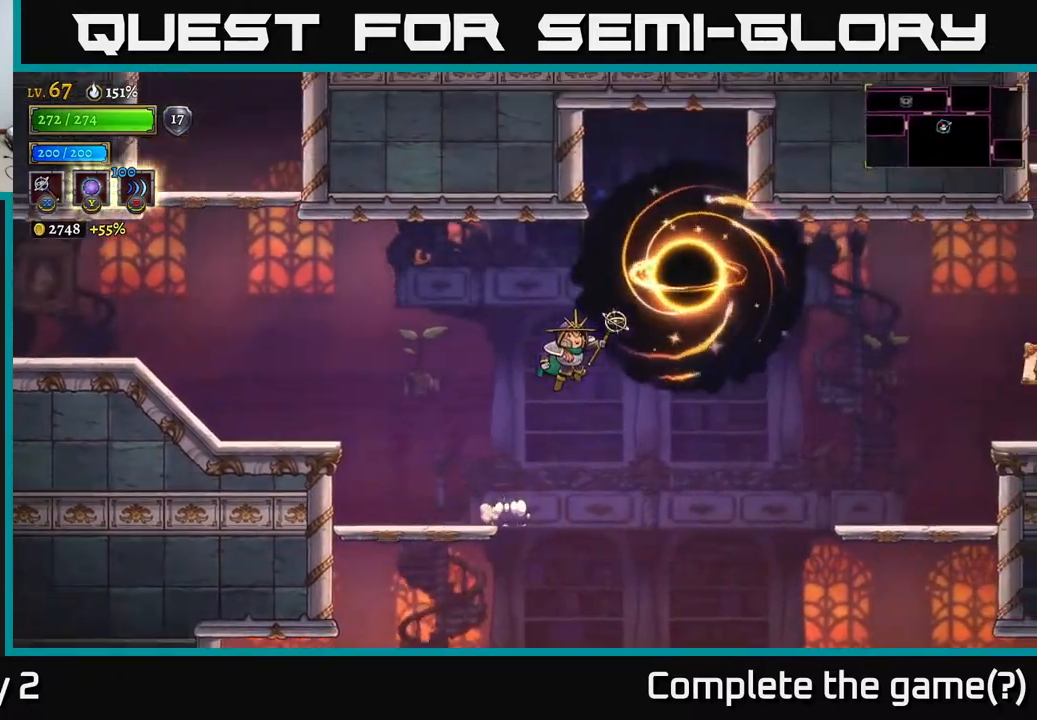
Gameplay with a controller (Xbox layout); each line is a JSON object with the inputs held at the frame after it. "events" lists button and stick changes between this image and that frame as [ms after this image, input, new state], when the widget could be followed in between.
{"buttons": ["A"], "left_stick": "right", "right_stick": "center", "events": []}
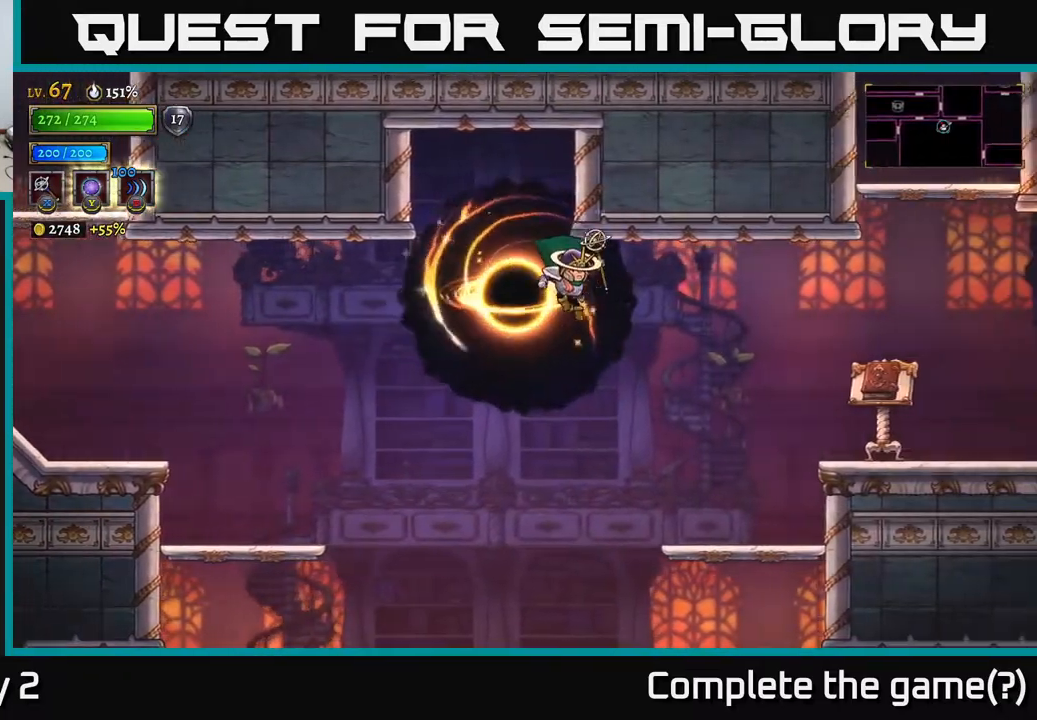
{"buttons": [], "left_stick": "right", "right_stick": "center", "events": [[117, "A", "up"], [300, "Y", "down"], [400, "Y", "up"]]}
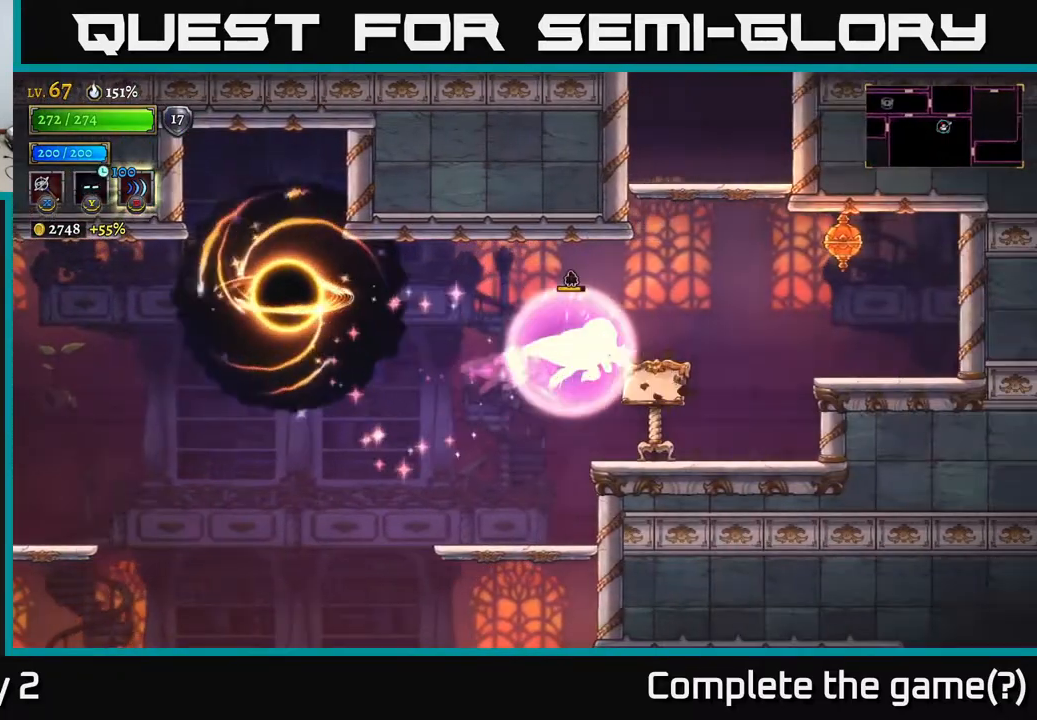
{"buttons": [], "left_stick": "right", "right_stick": "center", "events": []}
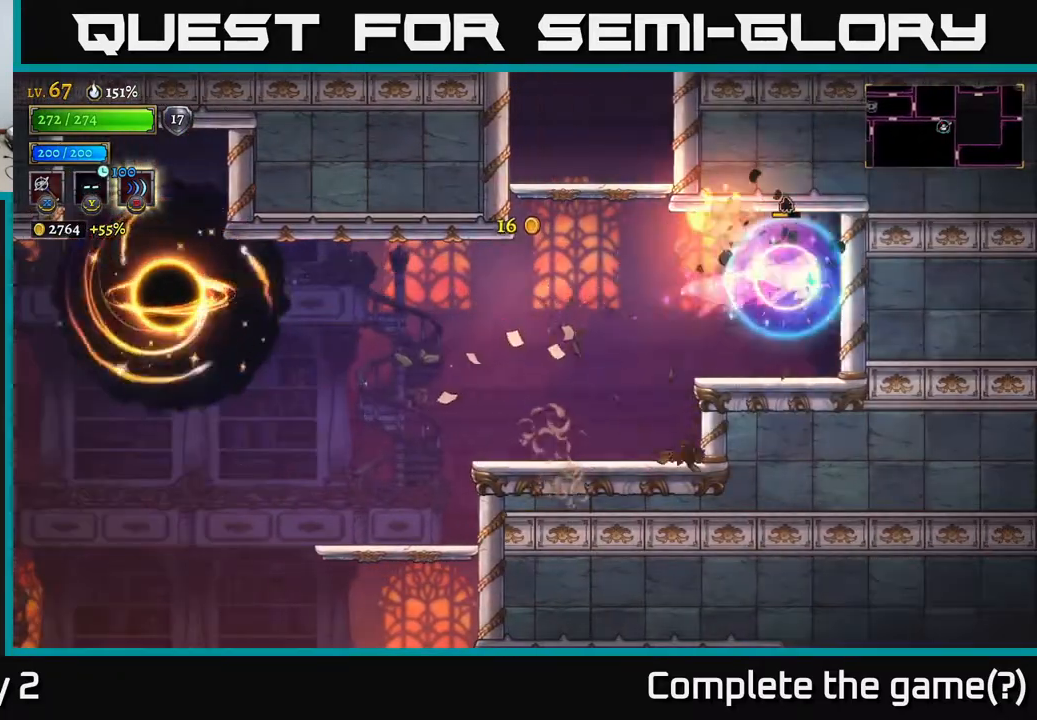
{"buttons": [], "left_stick": "left", "right_stick": "center", "events": [[100, "left_stick", "down-left"], [333, "left_stick", "left"]]}
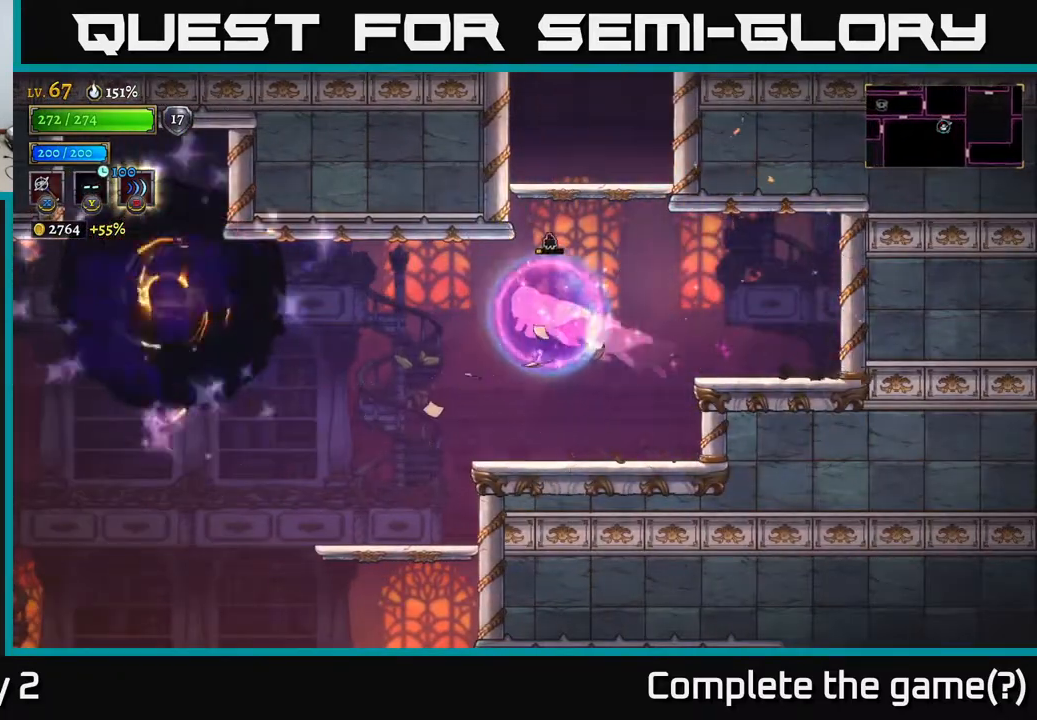
{"buttons": [], "left_stick": "down-left", "right_stick": "center", "events": [[200, "left_stick", "down-left"]]}
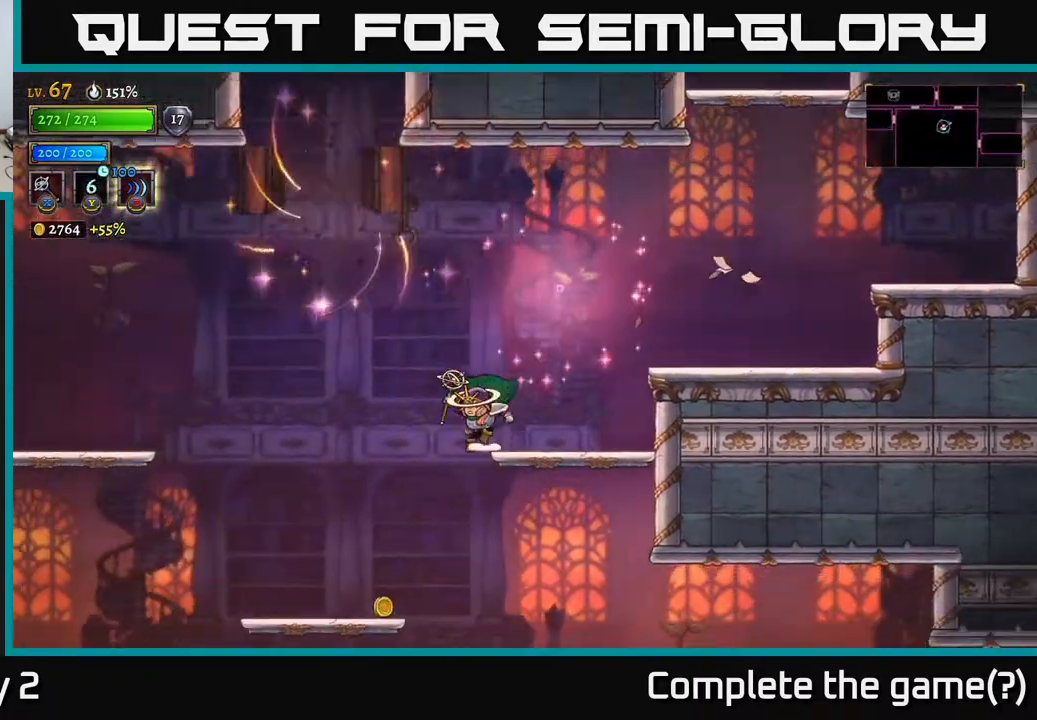
{"buttons": [], "left_stick": "center", "right_stick": "center", "events": [[350, "left_stick", "center"]]}
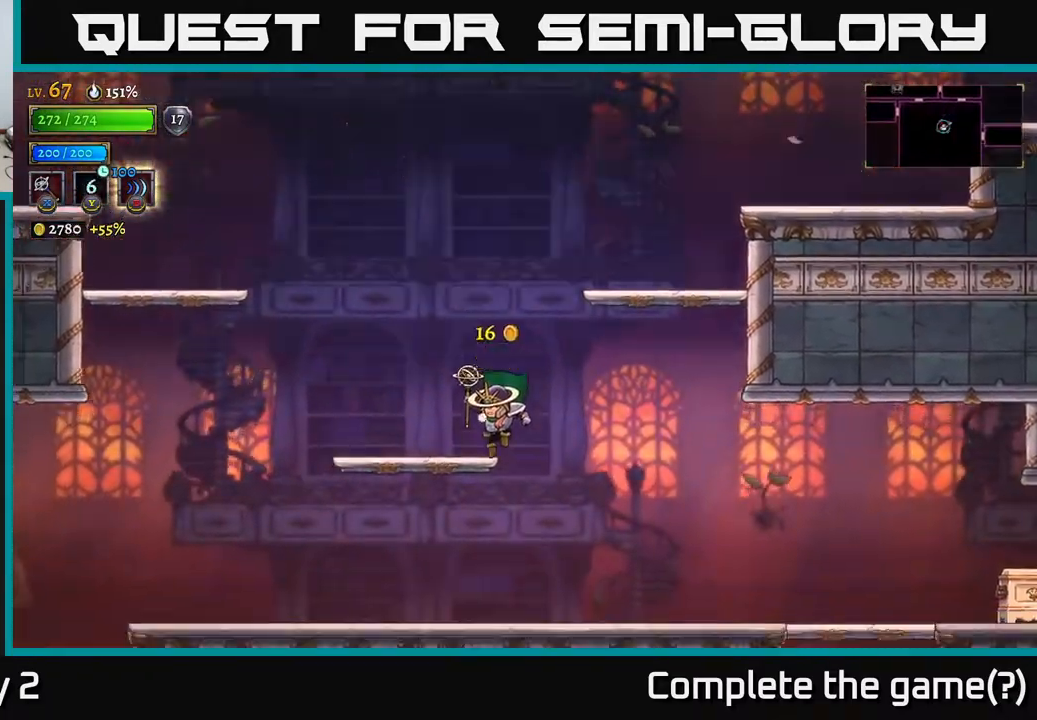
{"buttons": [], "left_stick": "down-left", "right_stick": "center", "events": [[100, "left_stick", "left"], [417, "left_stick", "down-left"]]}
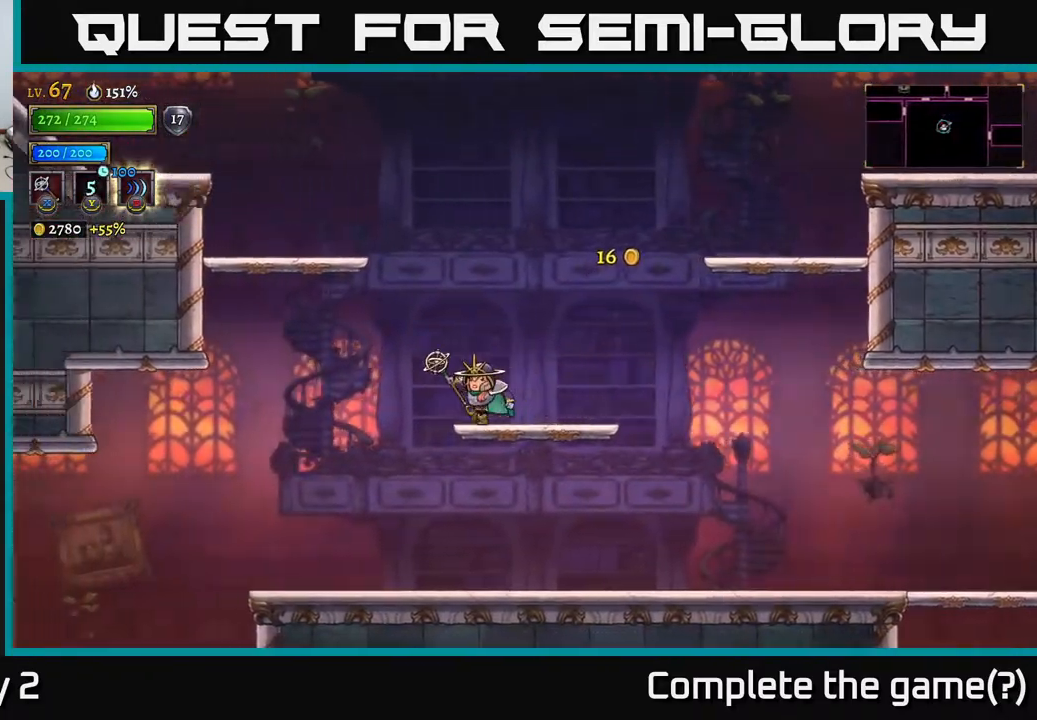
{"buttons": [], "left_stick": "center", "right_stick": "center", "events": [[400, "left_stick", "center"]]}
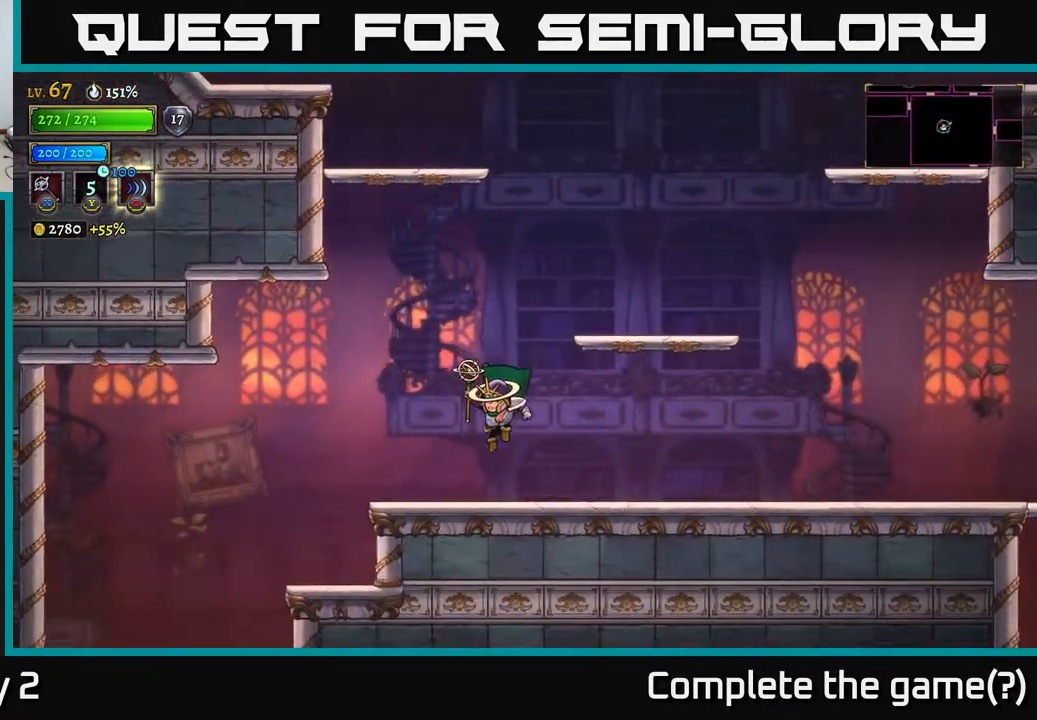
{"buttons": [], "left_stick": "right", "right_stick": "center", "events": [[100, "left_stick", "down-left"], [150, "right_stick", "down"], [350, "right_stick", "center"], [367, "left_stick", "right"]]}
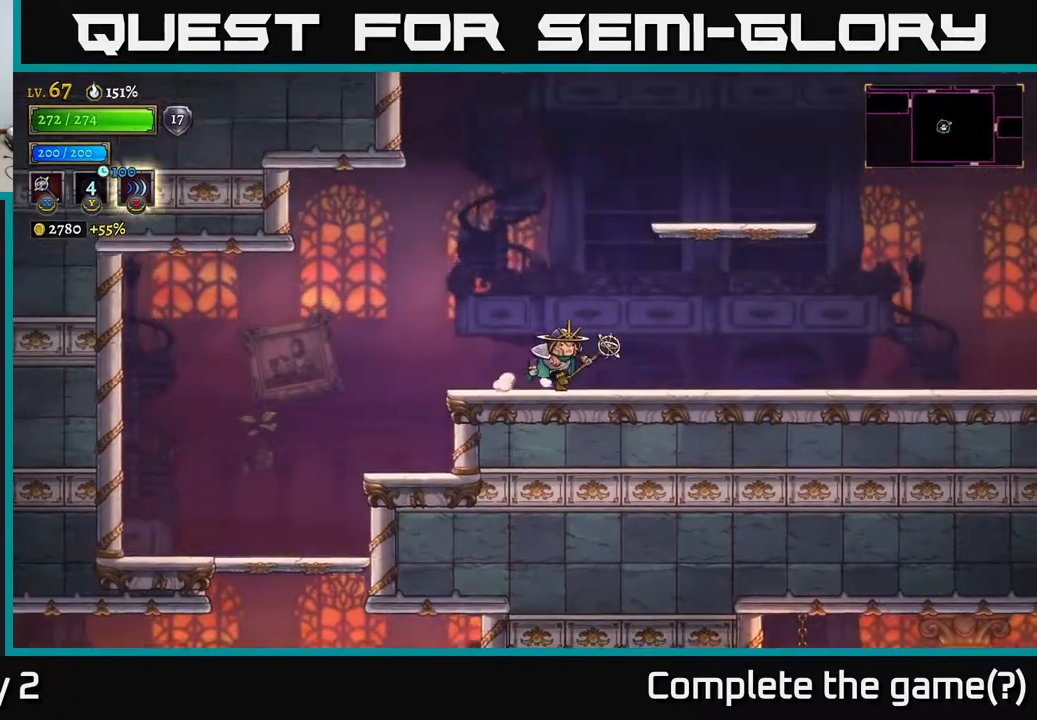
{"buttons": [], "left_stick": "right", "right_stick": "down", "events": [[167, "A", "down"], [283, "A", "up"], [400, "right_stick", "down"]]}
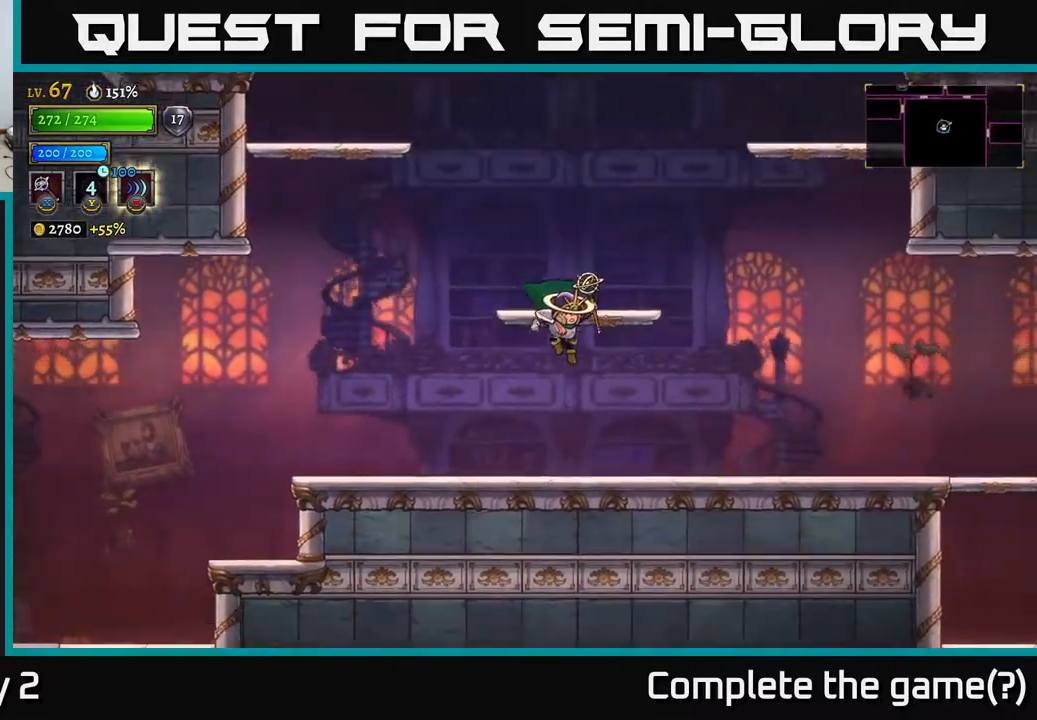
{"buttons": [], "left_stick": "right", "right_stick": "center", "events": [[200, "right_stick", "center"], [300, "A", "down"], [433, "A", "up"]]}
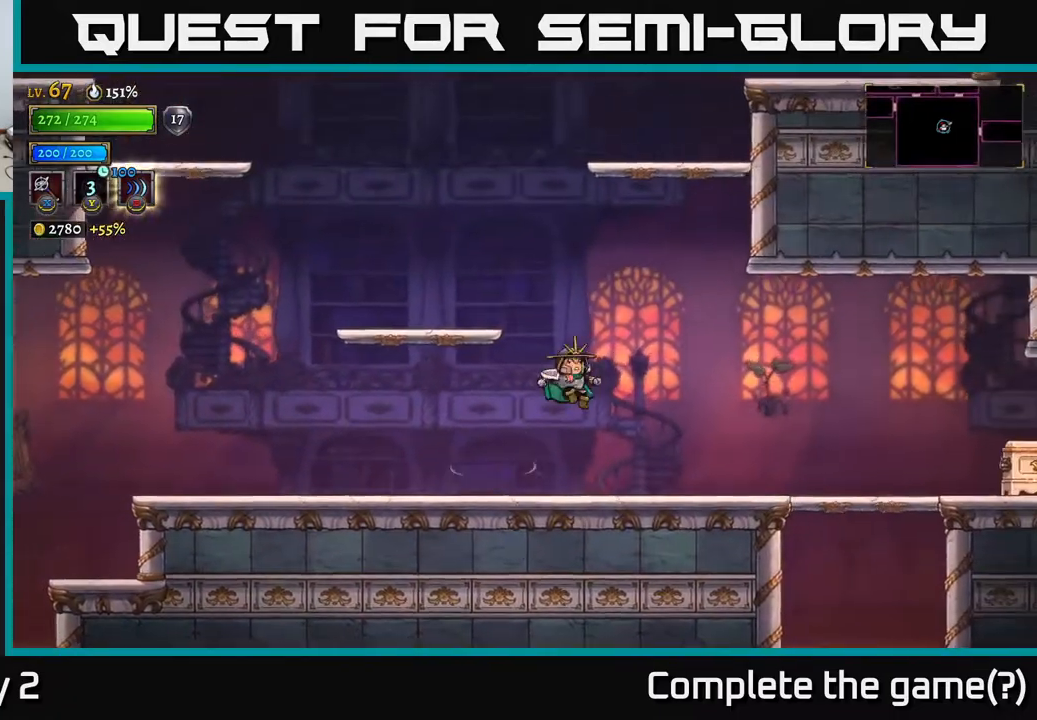
{"buttons": [], "left_stick": "center", "right_stick": "center", "events": [[67, "left_stick", "center"], [100, "SELECT", "down"], [250, "SELECT", "up"]]}
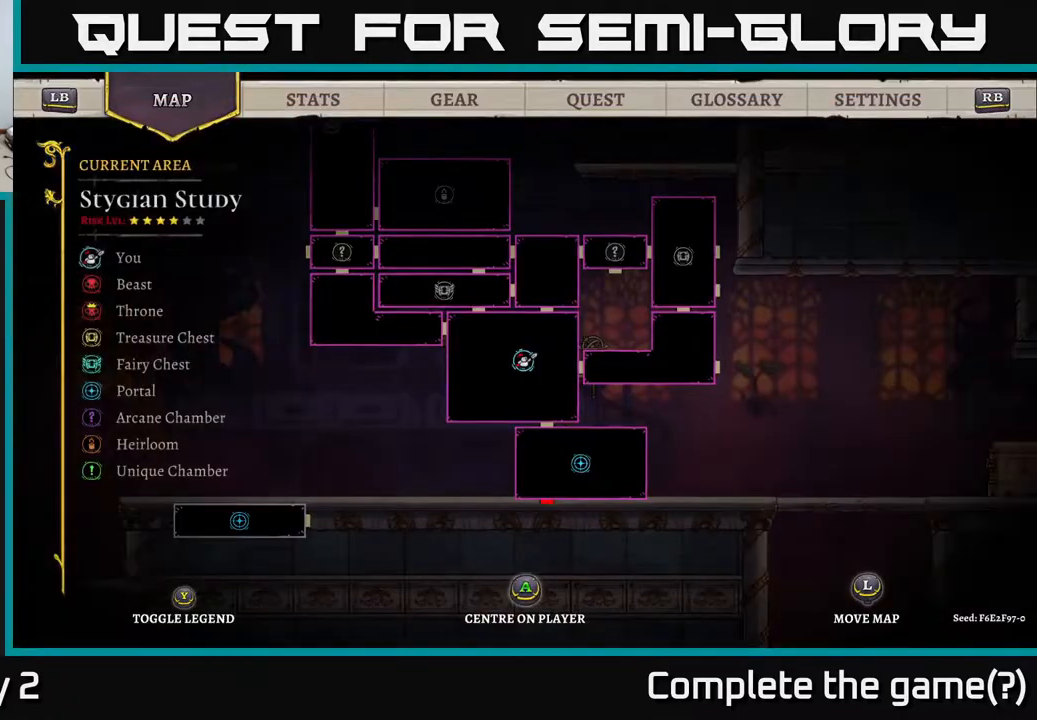
{"buttons": [], "left_stick": "up", "right_stick": "center", "events": [[450, "left_stick", "up"]]}
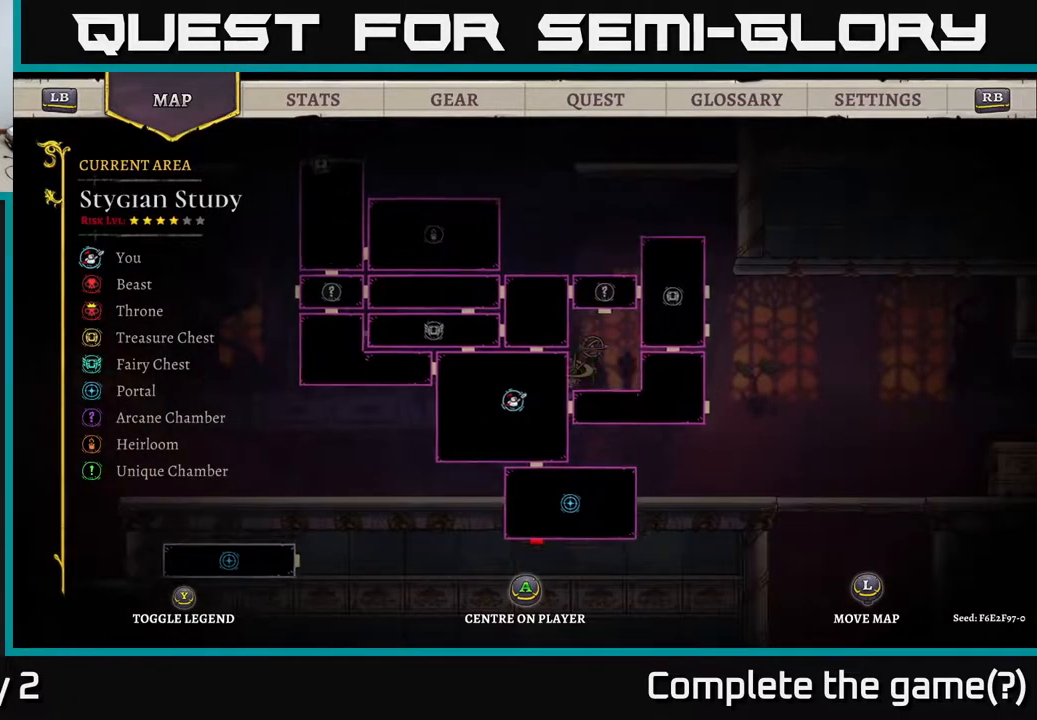
{"buttons": [], "left_stick": "center", "right_stick": "center", "events": [[267, "left_stick", "center"]]}
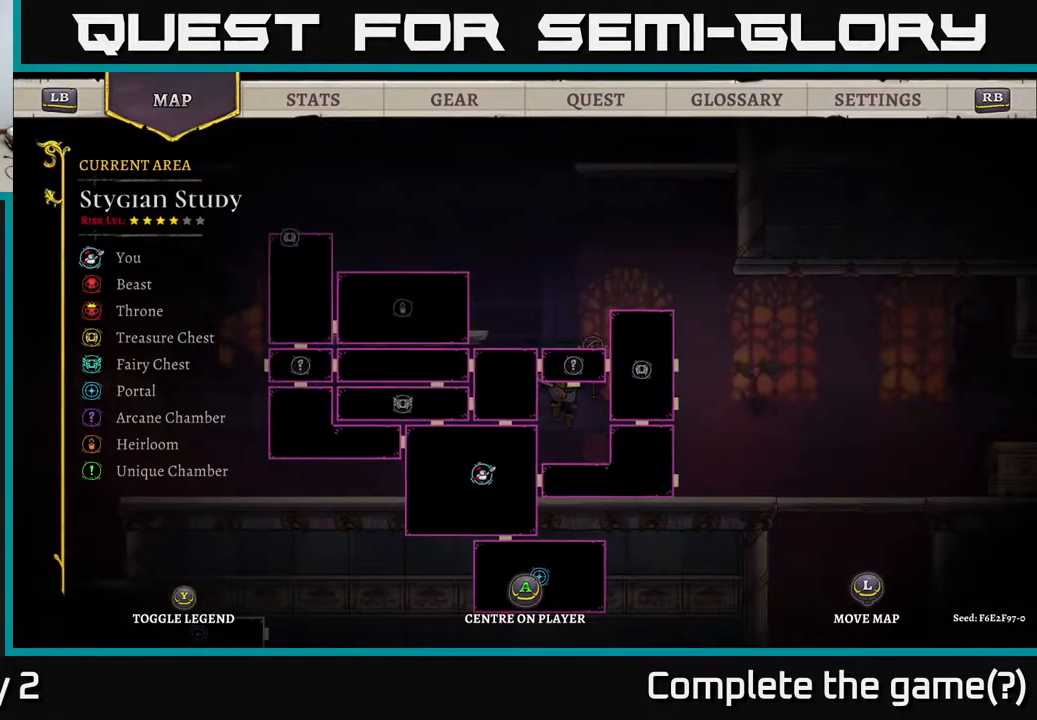
{"buttons": ["SELECT"], "left_stick": "center", "right_stick": "center", "events": [[467, "SELECT", "down"]]}
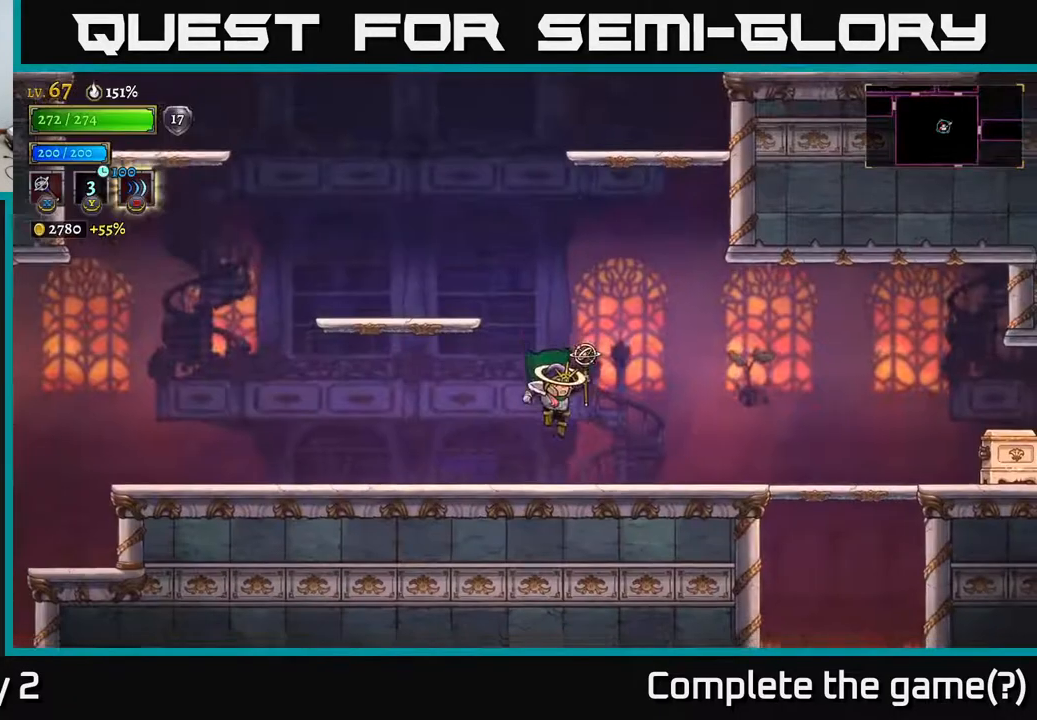
{"buttons": ["L2"], "left_stick": "left", "right_stick": "center", "events": [[50, "SELECT", "up"], [67, "left_stick", "left"], [267, "L2", "down"]]}
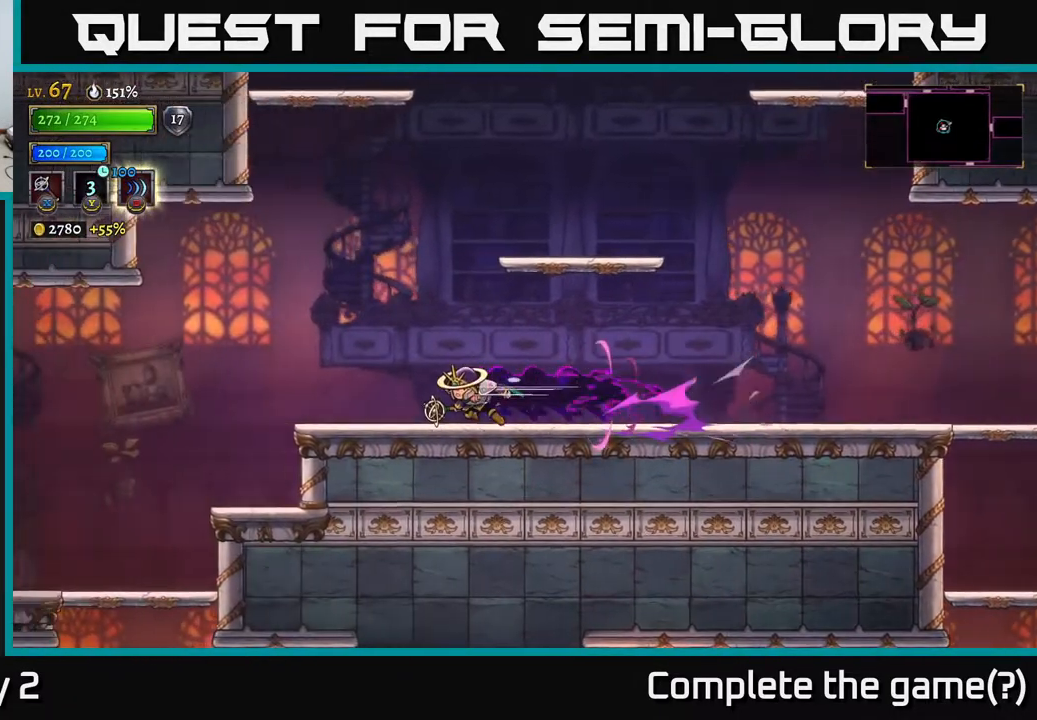
{"buttons": ["A", "L2"], "left_stick": "left", "right_stick": "center", "events": [[83, "L2", "up"], [350, "L2", "down"], [500, "A", "down"]]}
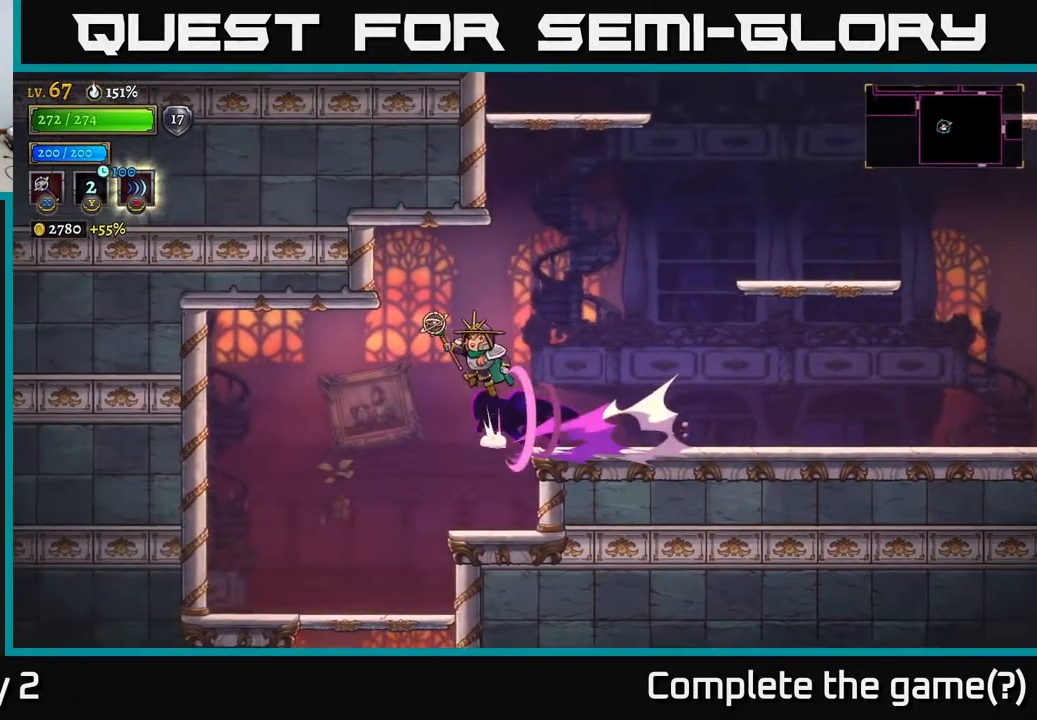
{"buttons": [], "left_stick": "right", "right_stick": "center", "events": [[17, "L2", "up"], [67, "left_stick", "right"], [333, "A", "up"]]}
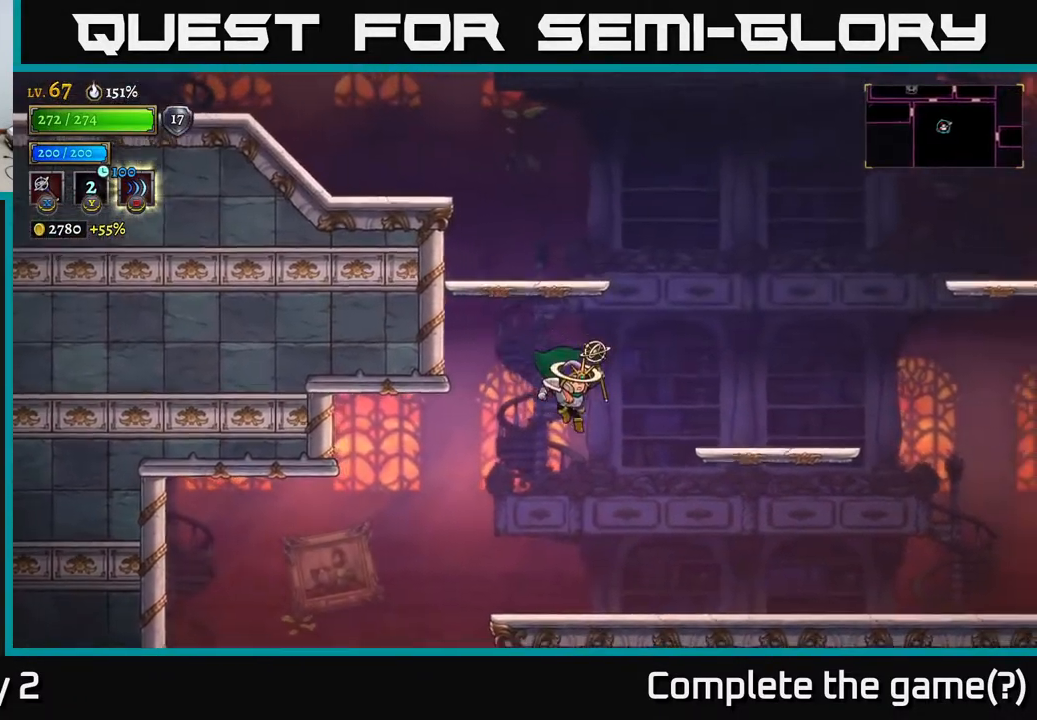
{"buttons": ["A"], "left_stick": "center", "right_stick": "center", "events": [[333, "left_stick", "center"], [433, "A", "down"]]}
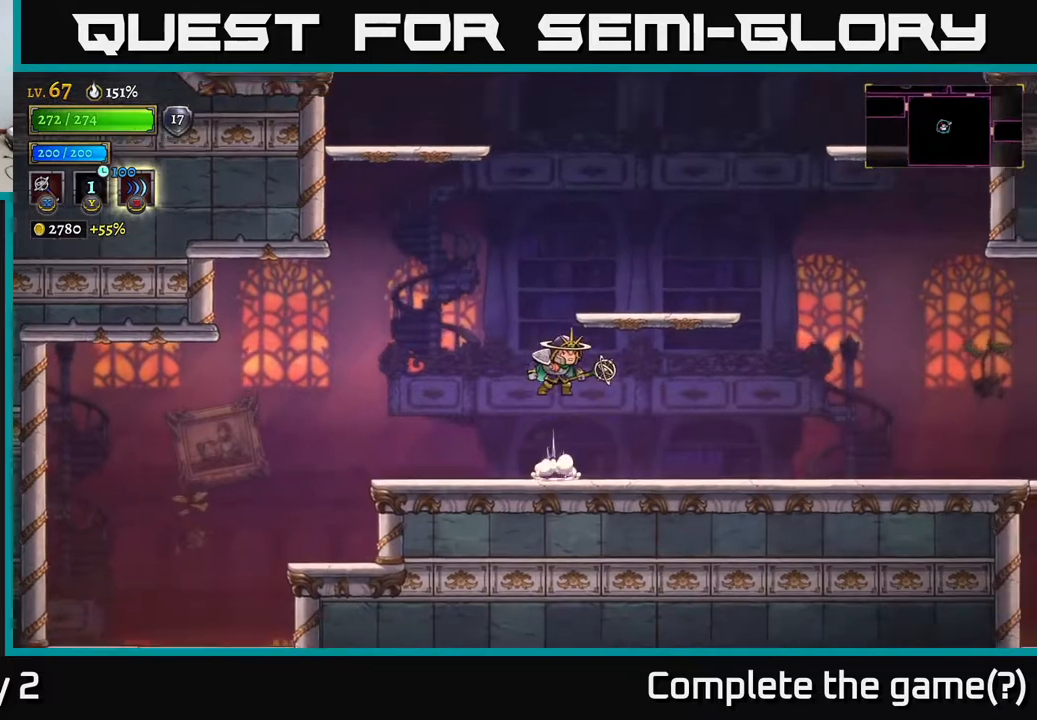
{"buttons": ["START"], "left_stick": "center", "right_stick": "center", "events": [[50, "left_stick", "right"], [200, "A", "up"], [367, "left_stick", "center"], [467, "START", "down"]]}
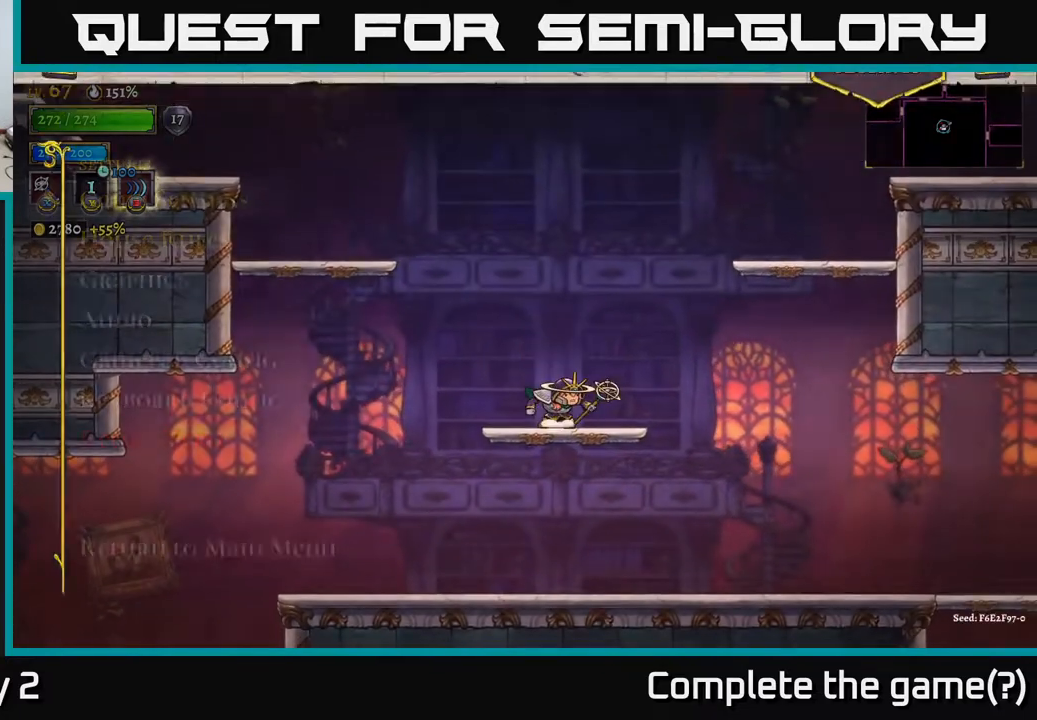
{"buttons": [], "left_stick": "center", "right_stick": "center", "events": [[117, "START", "up"]]}
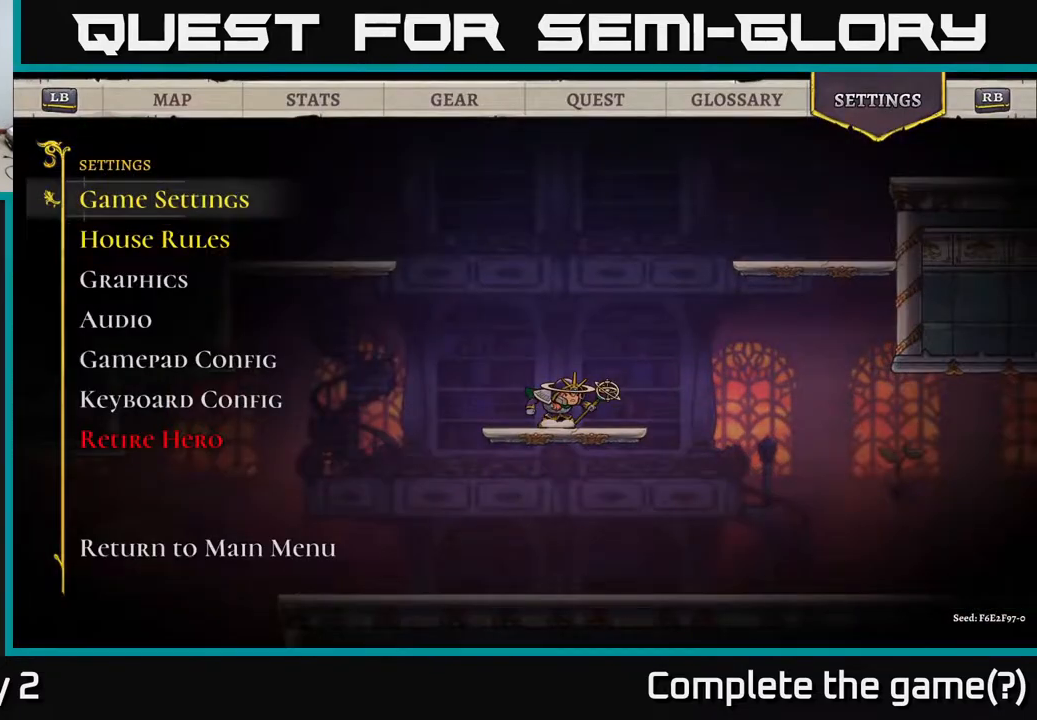
{"buttons": ["R1"], "left_stick": "center", "right_stick": "center", "events": [[33, "DPAD_RIGHT", "down"], [167, "DPAD_RIGHT", "up"], [283, "R1", "down"], [367, "R1", "up"], [467, "R1", "down"]]}
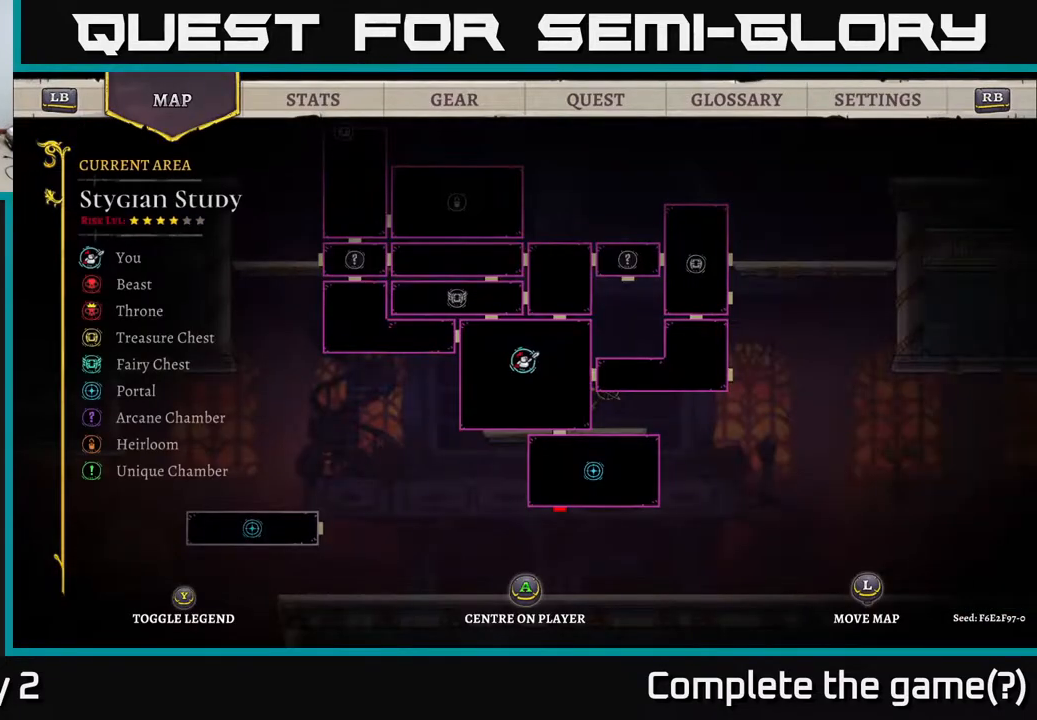
{"buttons": [], "left_stick": "center", "right_stick": "center", "events": [[67, "R1", "up"], [150, "R1", "down"], [267, "R1", "up"], [367, "R1", "down"], [483, "R1", "up"]]}
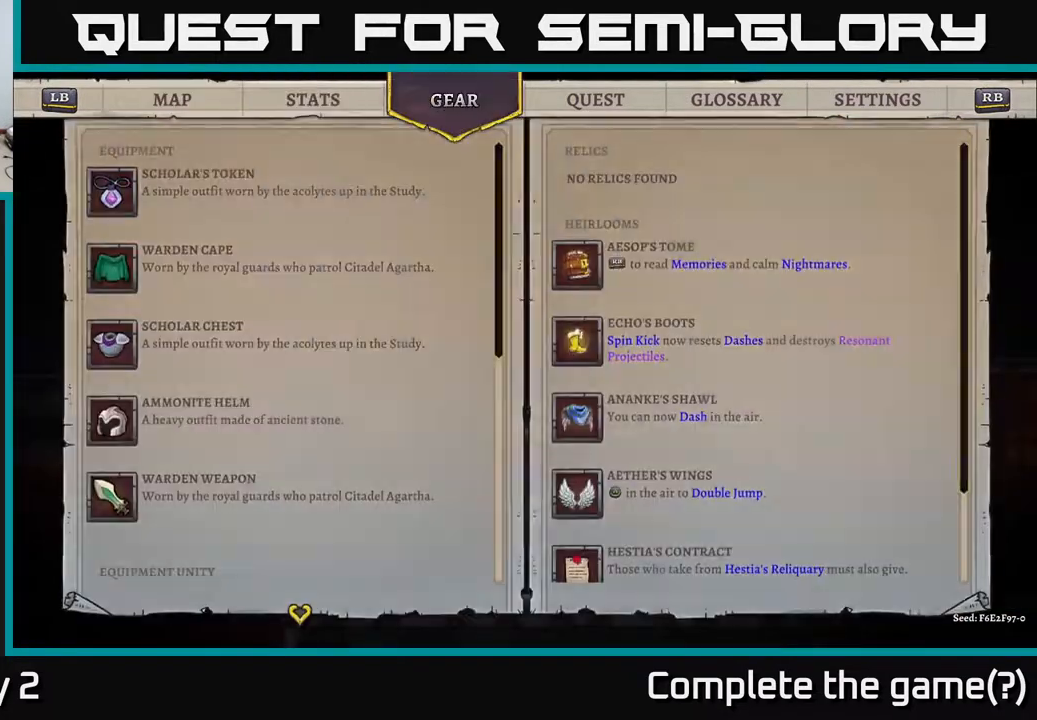
{"buttons": [], "left_stick": "center", "right_stick": "center", "events": [[350, "L1", "down"], [450, "L1", "up"]]}
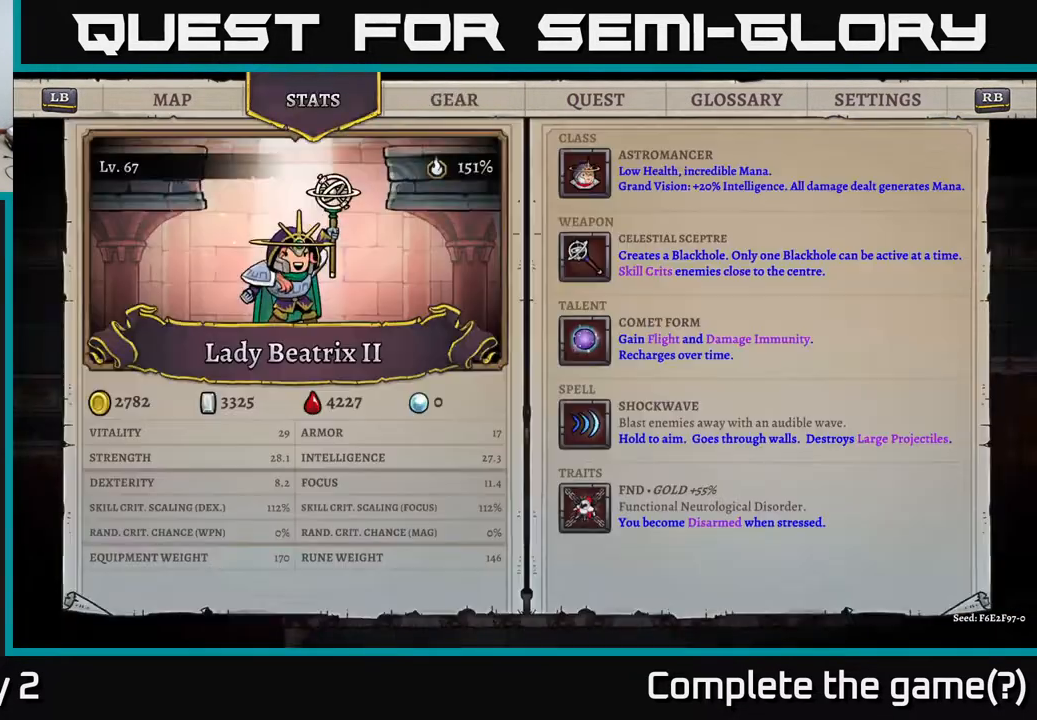
{"buttons": [], "left_stick": "center", "right_stick": "center", "events": []}
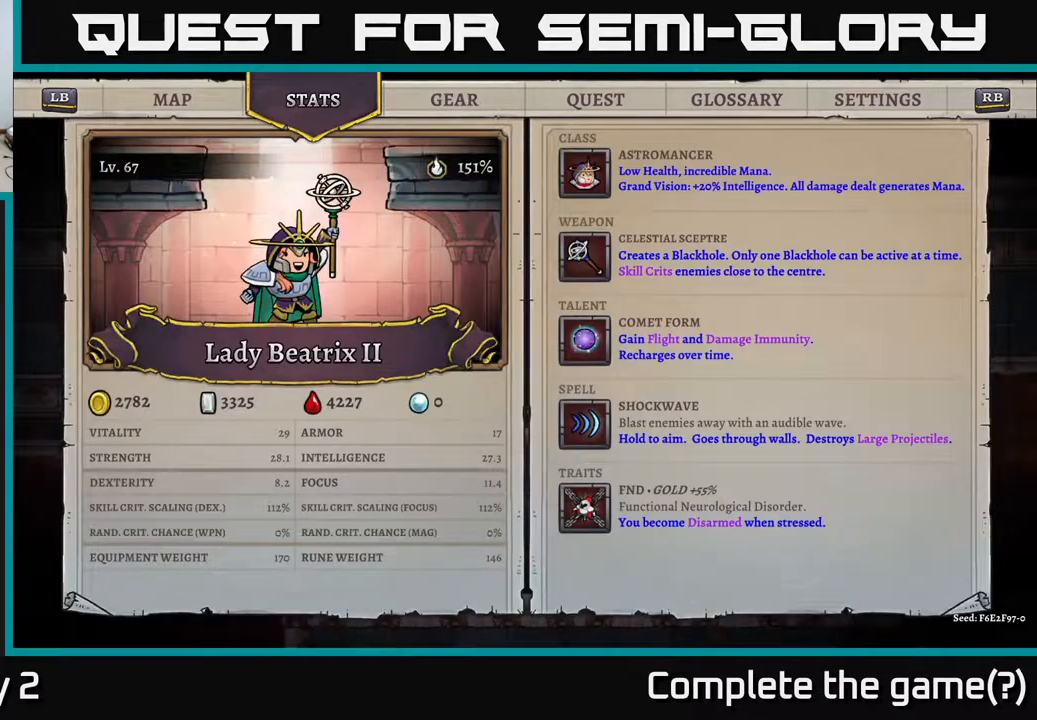
{"buttons": [], "left_stick": "center", "right_stick": "center", "events": []}
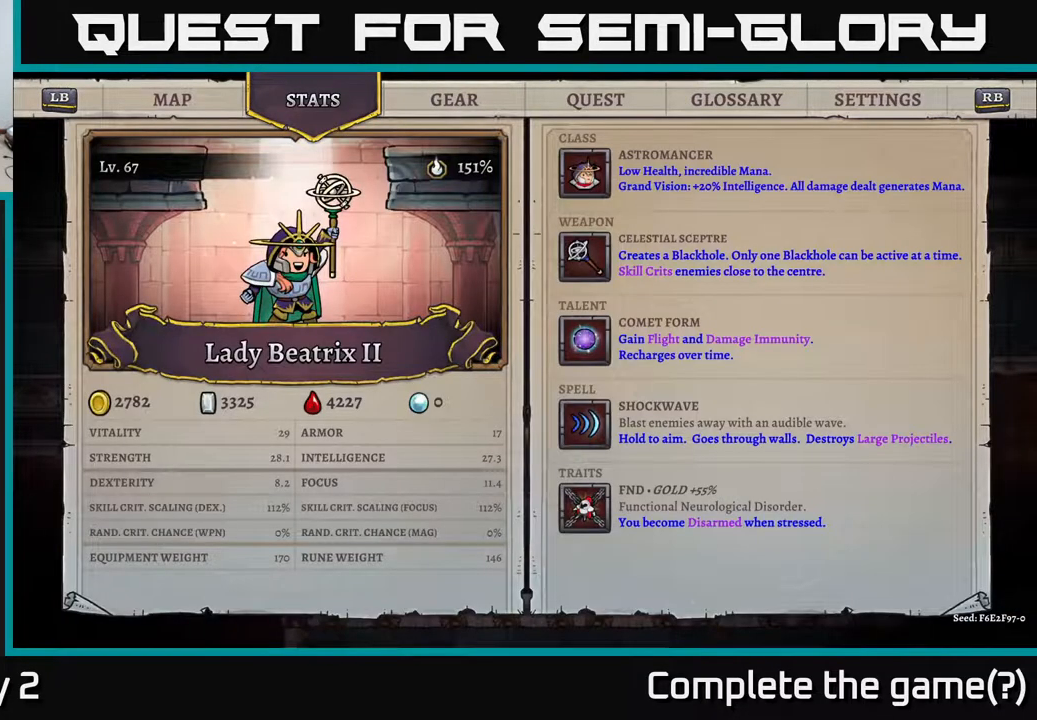
{"buttons": [], "left_stick": "center", "right_stick": "center", "events": []}
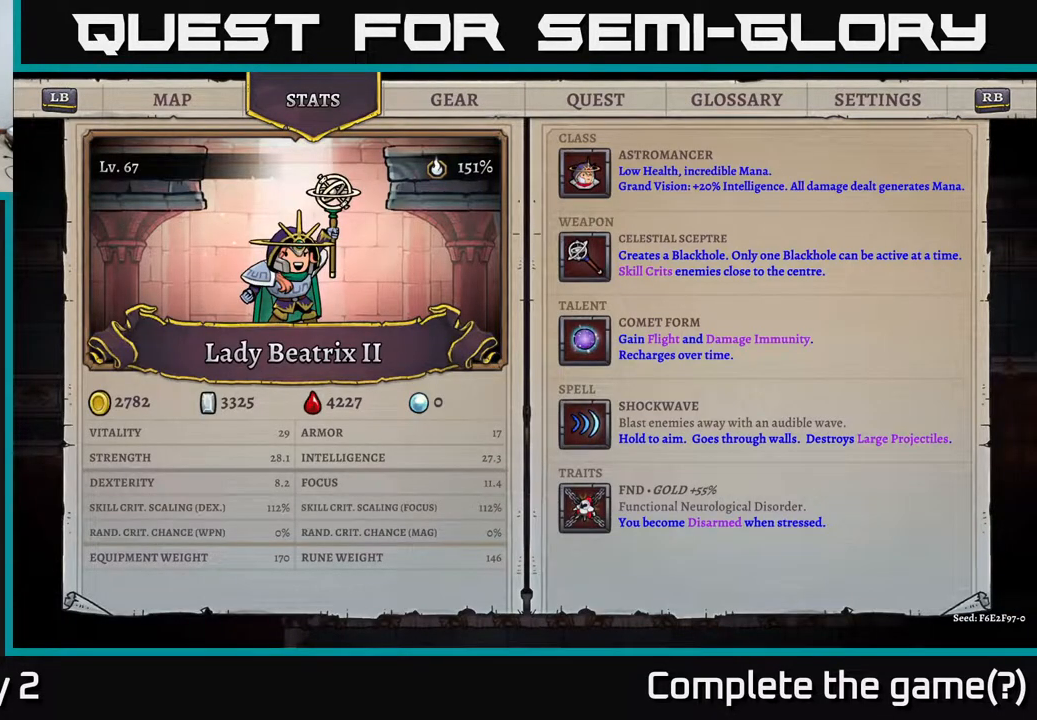
{"buttons": ["B"], "left_stick": "center", "right_stick": "center", "events": [[500, "B", "down"]]}
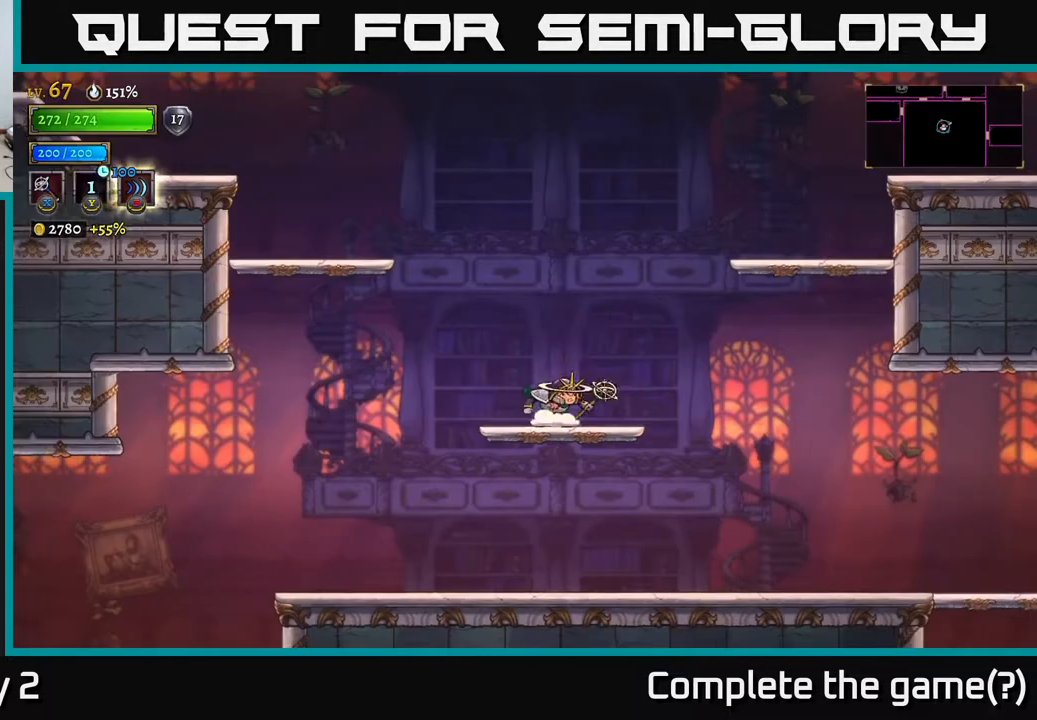
{"buttons": ["A"], "left_stick": "left", "right_stick": "center", "events": [[117, "B", "up"], [400, "left_stick", "left"], [450, "A", "down"]]}
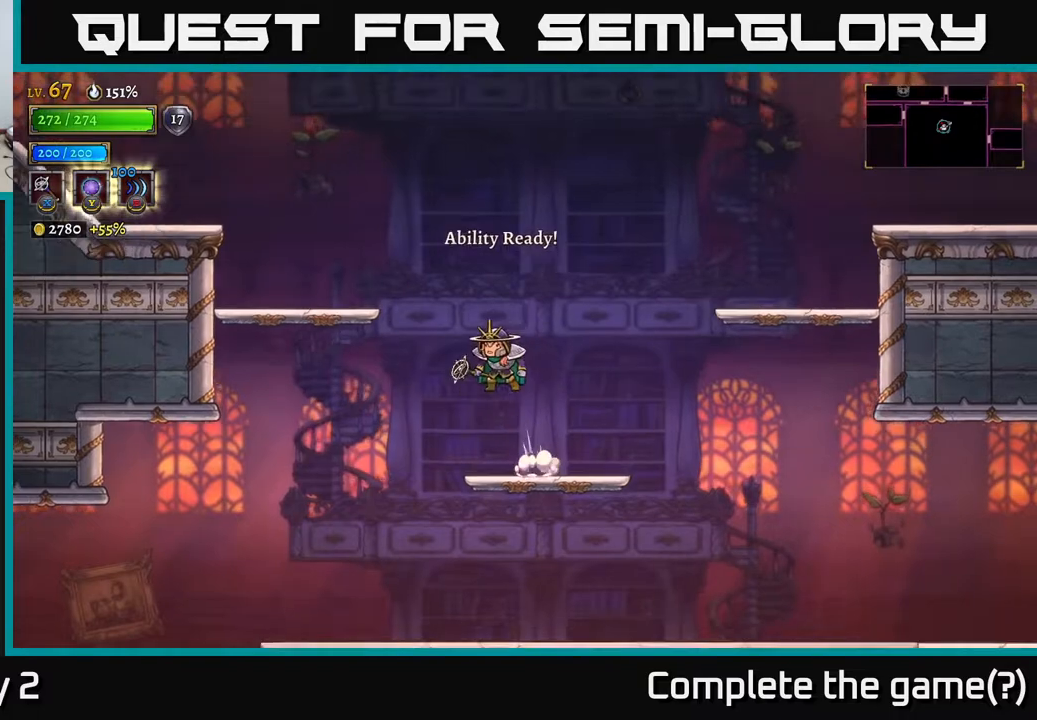
{"buttons": [], "left_stick": "left", "right_stick": "center", "events": [[283, "A", "up"]]}